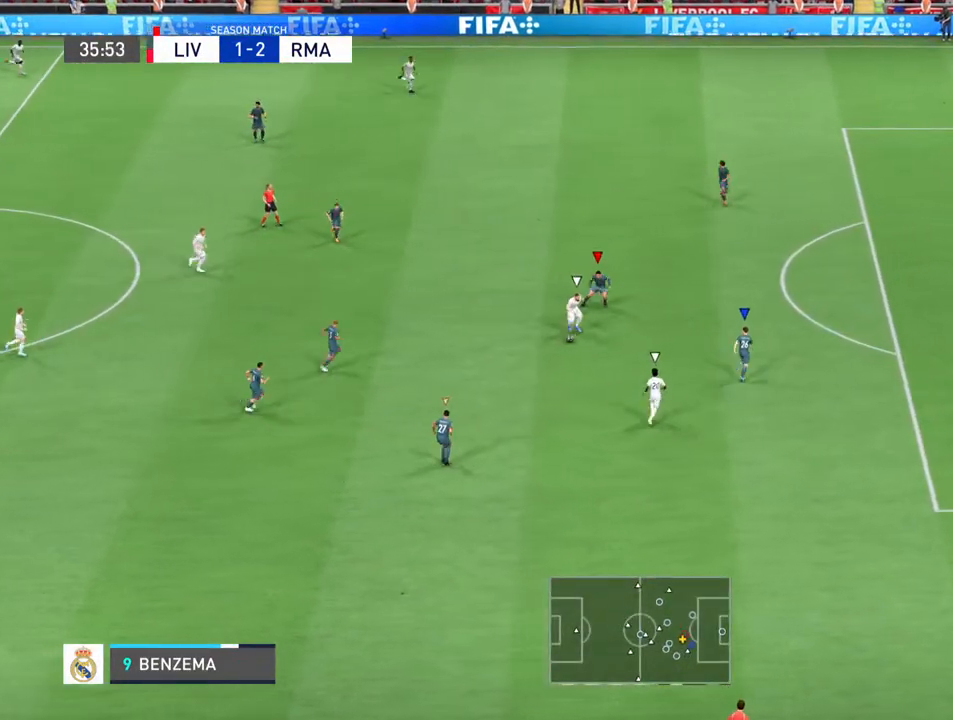
Gameplay with a controller (PlayStation layout); each line is a JSON object with the inputs held at the frame after it. "events" lists button and stick changes between this image and that frame as [ms after this image, input, new state], when the widget could be followed in between. Not read: L3 R3.
{"buttons": [], "left_stick": "down", "right_stick": "center", "events": [[367, "left_stick", "down"]]}
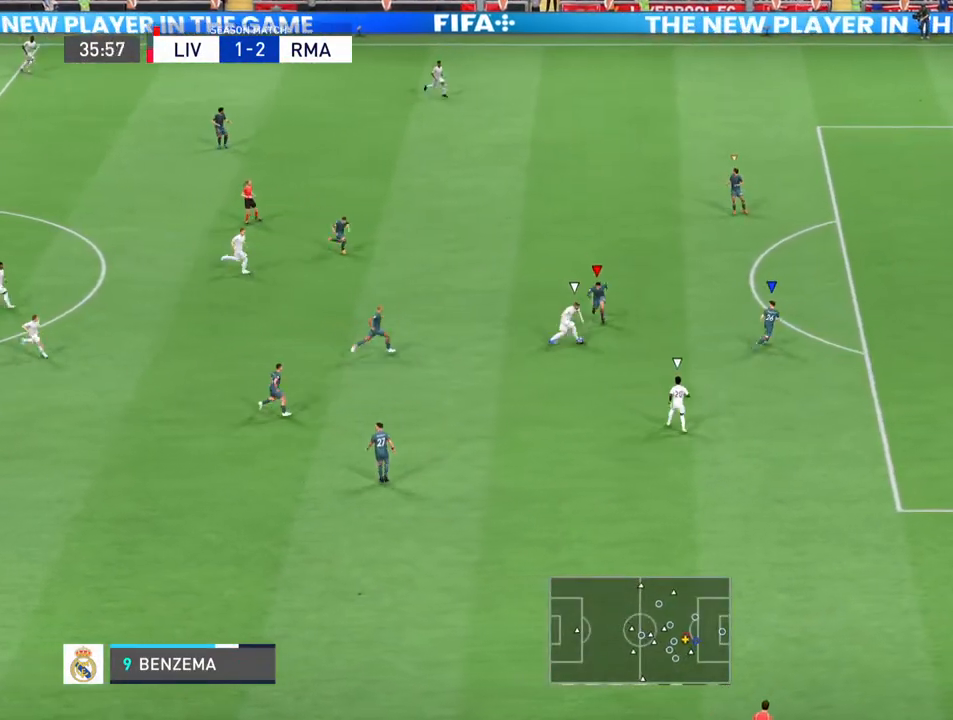
{"buttons": [], "left_stick": "right", "right_stick": "center", "events": [[33, "left_stick", "down-right"], [467, "left_stick", "right"]]}
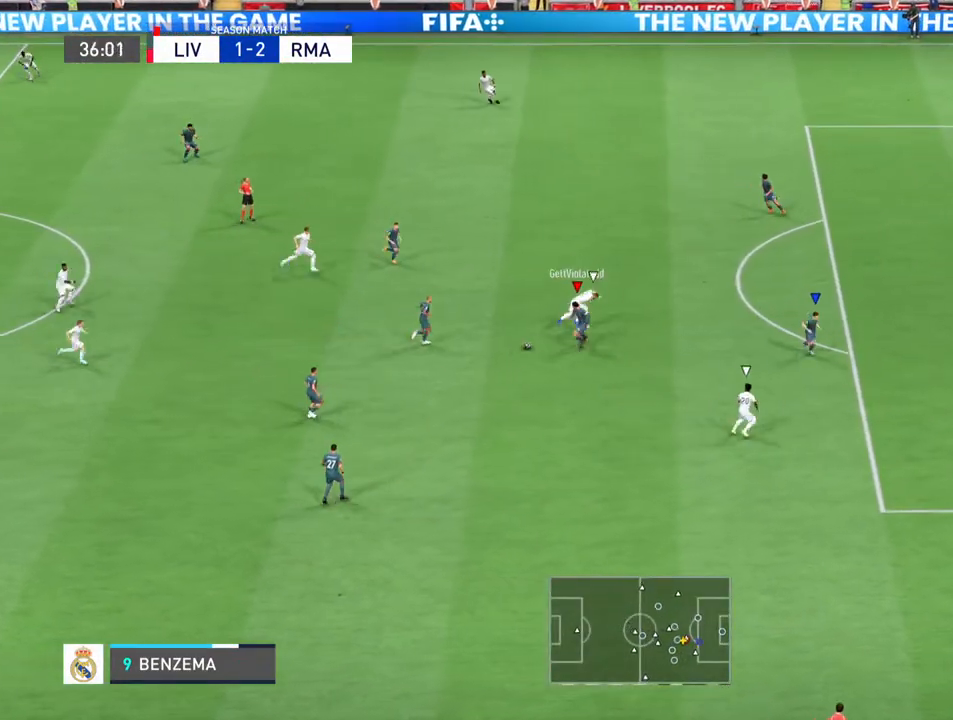
{"buttons": [], "left_stick": "left", "right_stick": "center", "events": [[200, "left_stick", "down"], [300, "left_stick", "down-left"], [400, "left_stick", "left"]]}
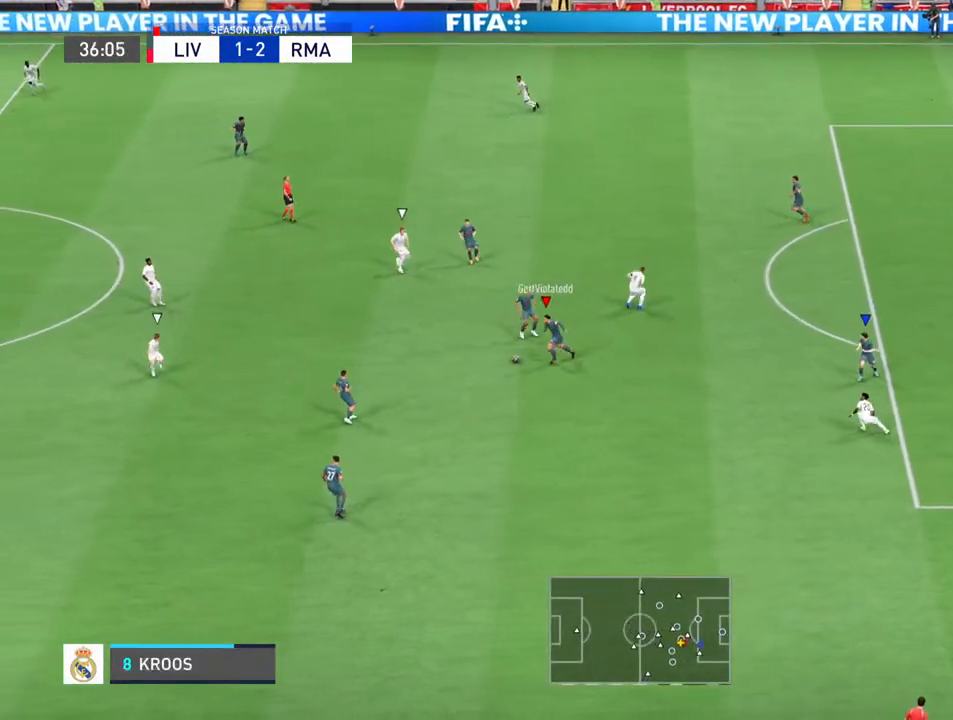
{"buttons": [], "left_stick": "left", "right_stick": "center", "events": []}
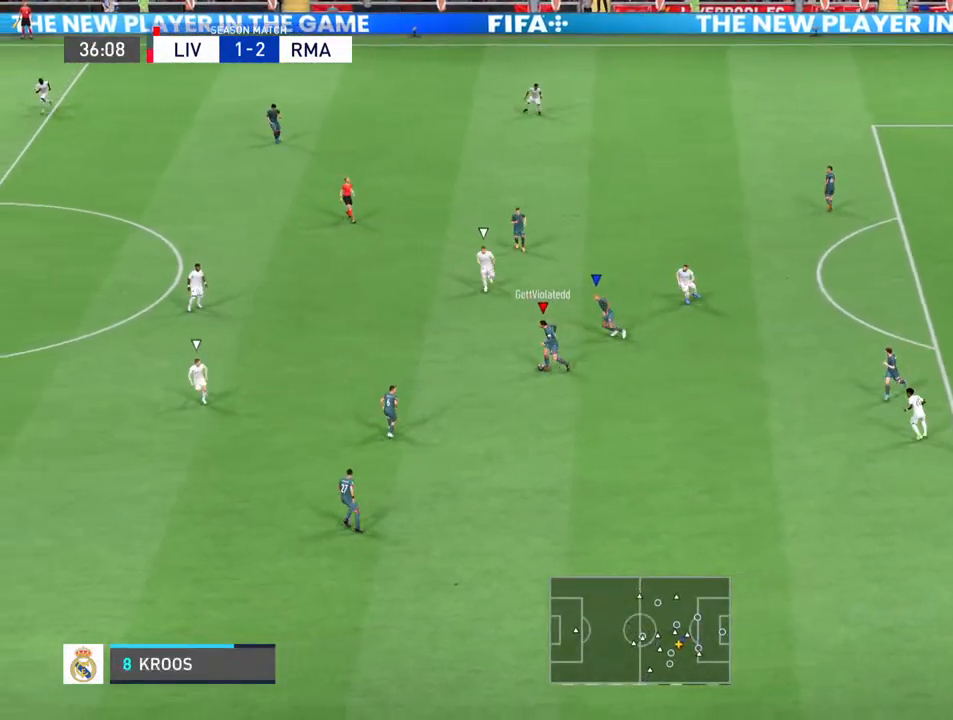
{"buttons": ["R2"], "left_stick": "left", "right_stick": "center"}
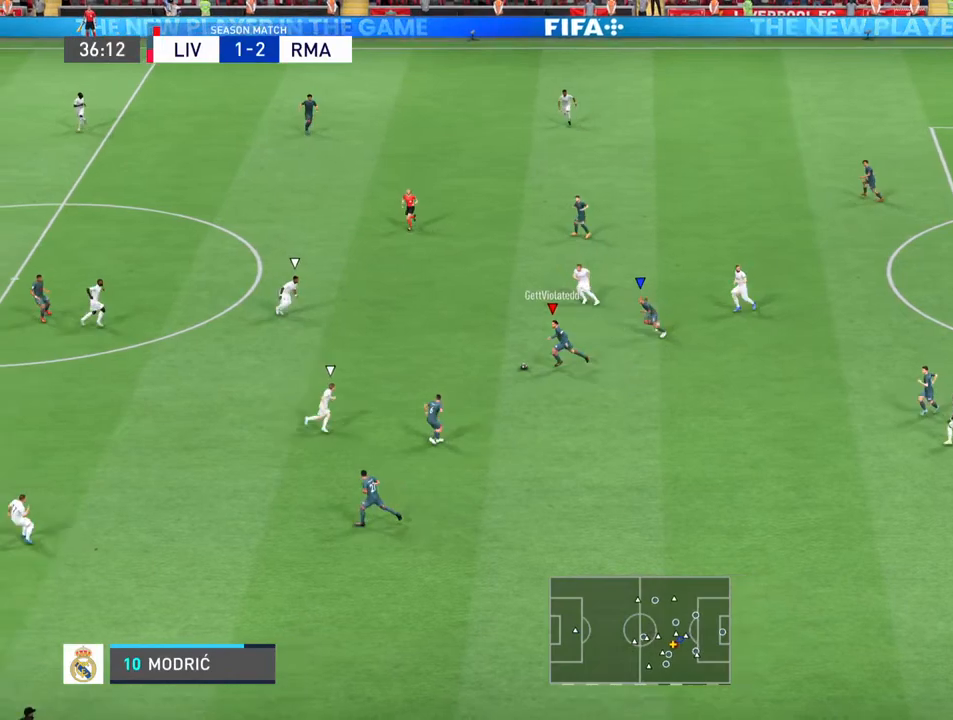
{"buttons": [], "left_stick": "up", "right_stick": "center", "events": [[33, "left_stick", "up-left"], [100, "R2", "up"], [333, "CROSS", "down"], [433, "left_stick", "up"], [500, "CROSS", "up"]]}
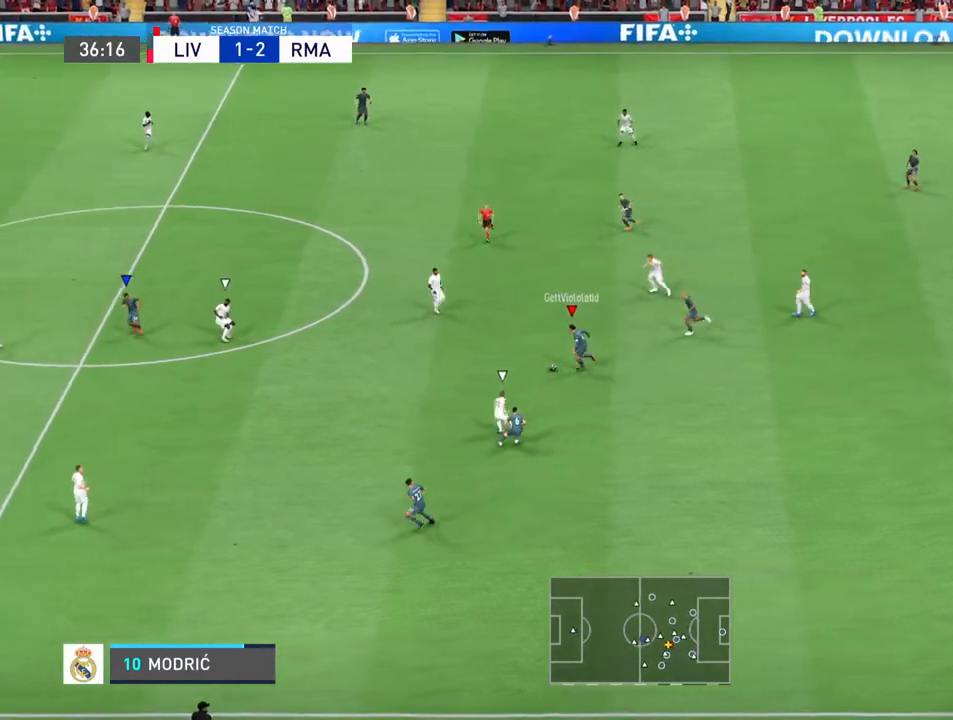
{"buttons": [], "left_stick": "up-left", "right_stick": "center", "events": [[100, "left_stick", "center"], [367, "left_stick", "up-left"]]}
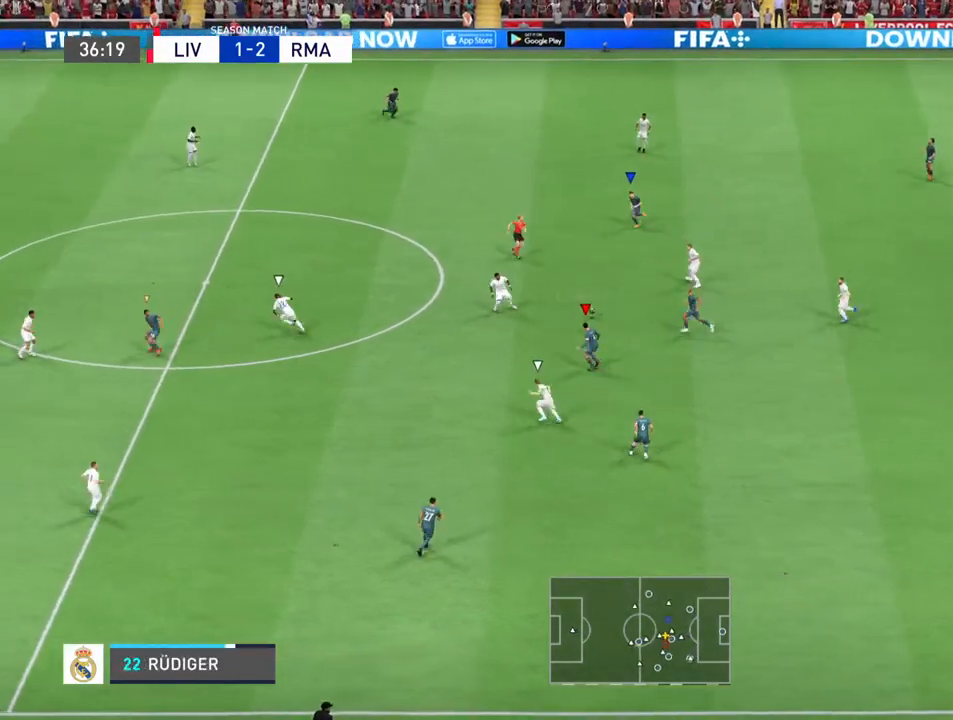
{"buttons": ["L1", "R2"], "left_stick": "left", "right_stick": "center", "events": [[300, "left_stick", "left"], [367, "R2", "down"], [500, "L1", "down"]]}
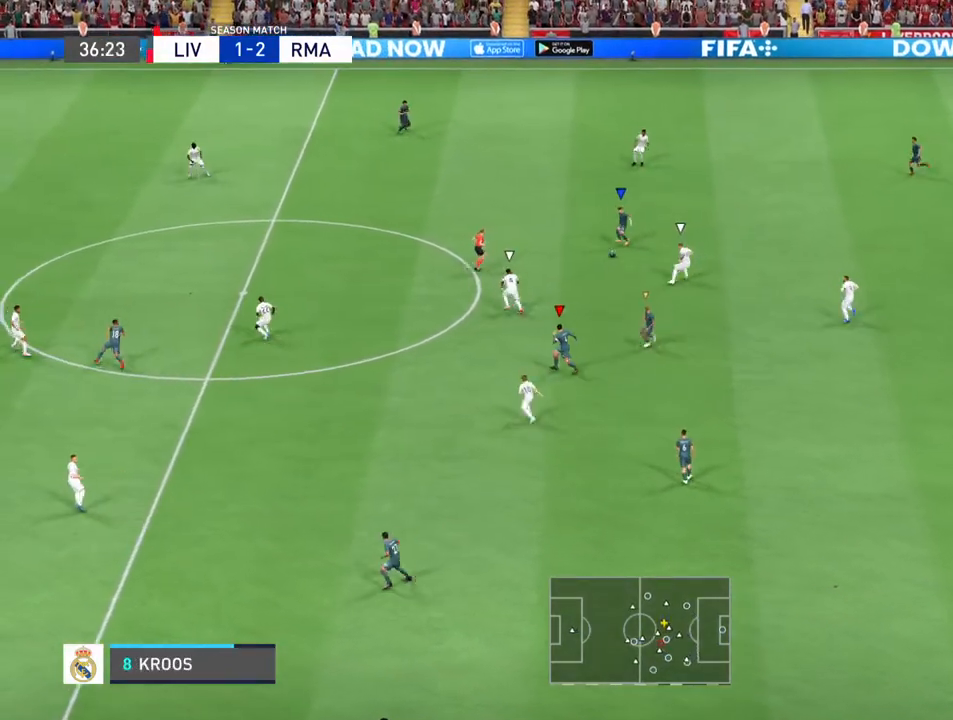
{"buttons": ["R2"], "left_stick": "left", "right_stick": "center", "events": [[100, "L1", "up"]]}
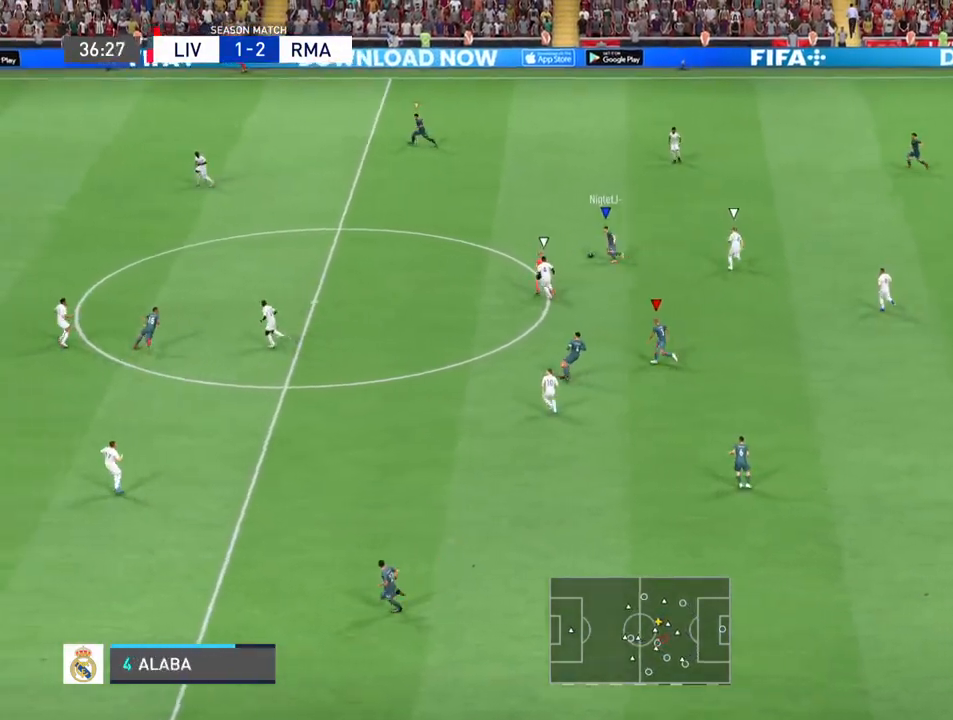
{"buttons": ["R2"], "left_stick": "left", "right_stick": "center", "events": [[100, "L1", "down"], [267, "L1", "up"]]}
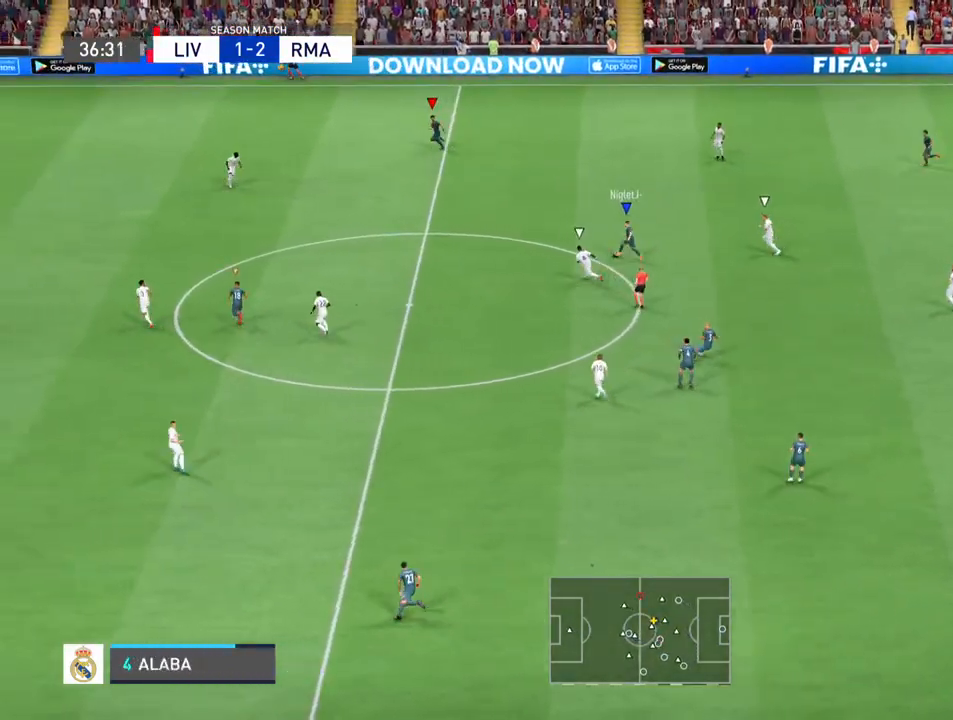
{"buttons": ["R2"], "left_stick": "left", "right_stick": "center", "events": []}
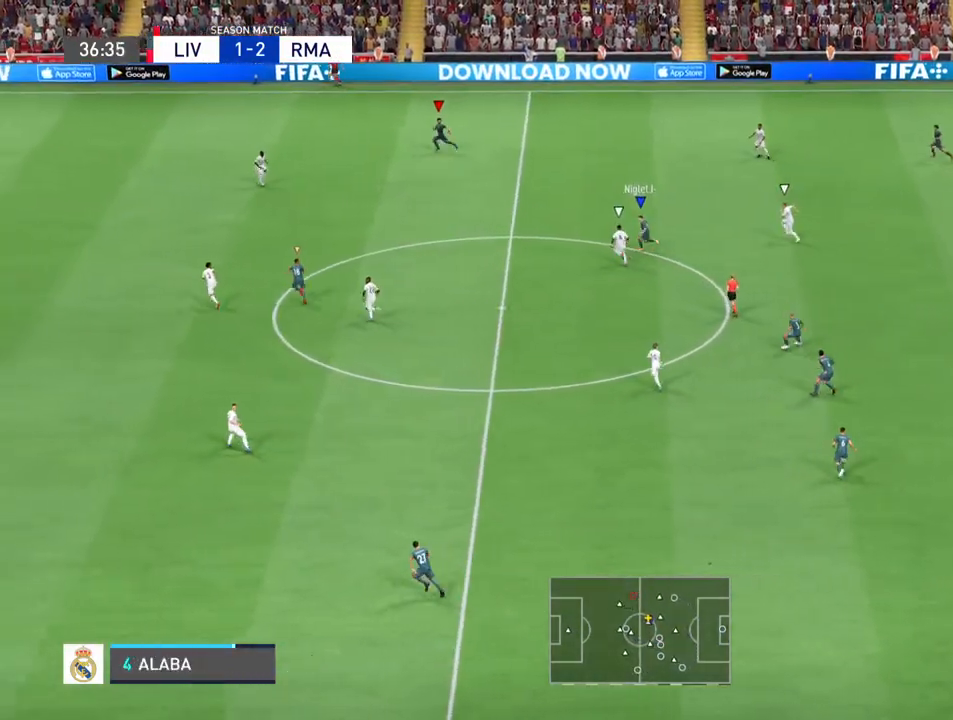
{"buttons": ["R2"], "left_stick": "left", "right_stick": "center", "events": []}
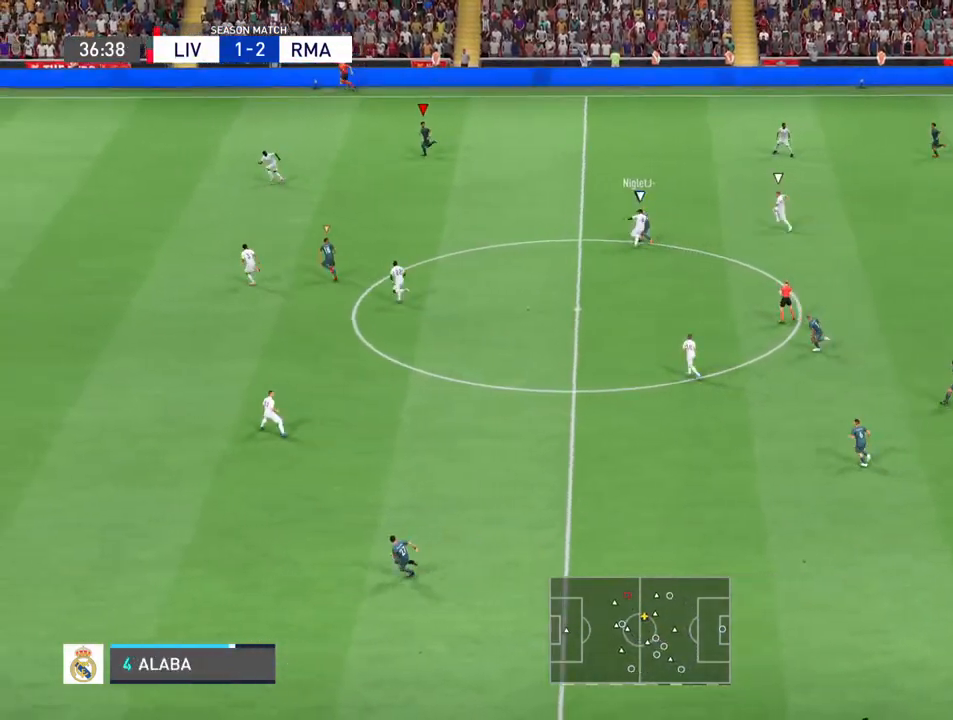
{"buttons": ["R2"], "left_stick": "left", "right_stick": "center", "events": []}
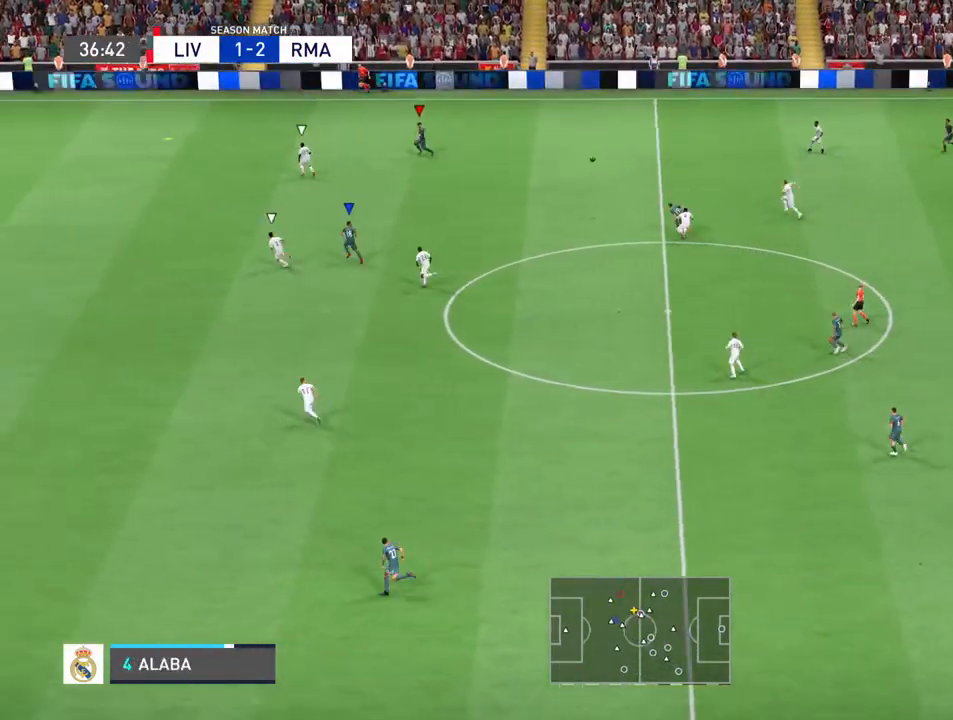
{"buttons": ["R2"], "left_stick": "left", "right_stick": "center", "events": []}
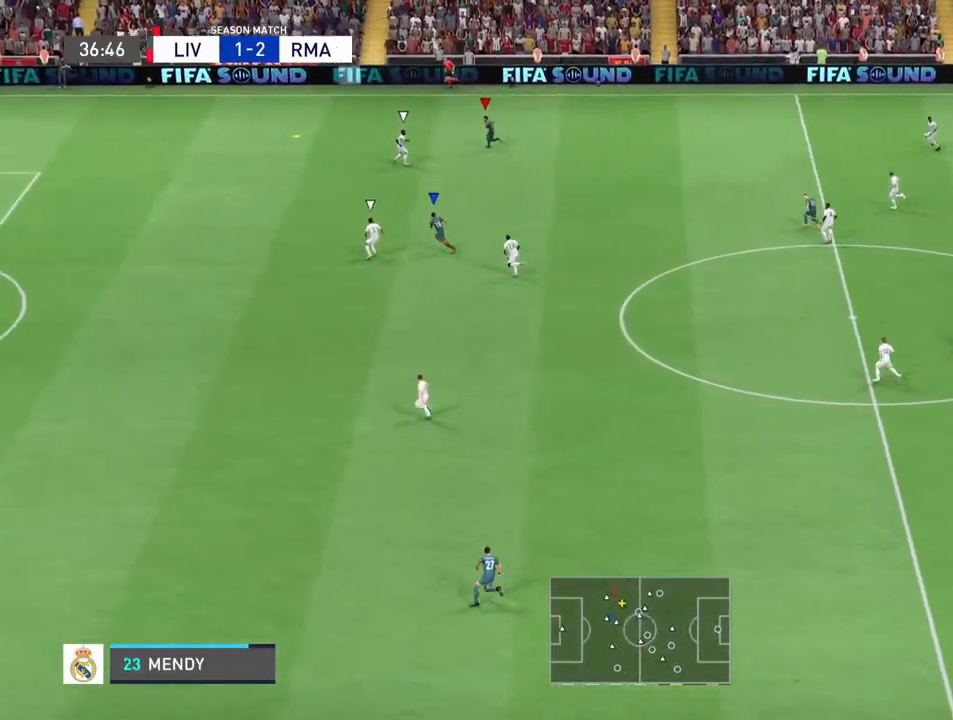
{"buttons": ["R2"], "left_stick": "left", "right_stick": "center", "events": []}
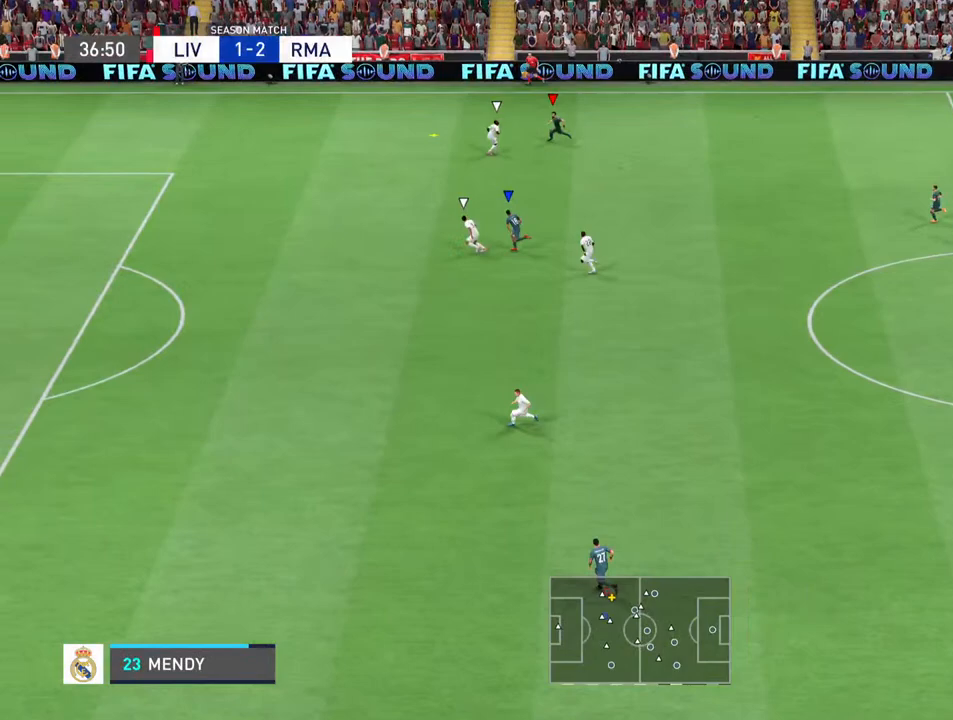
{"buttons": ["R2"], "left_stick": "down-left", "right_stick": "center", "events": [[500, "left_stick", "down-left"]]}
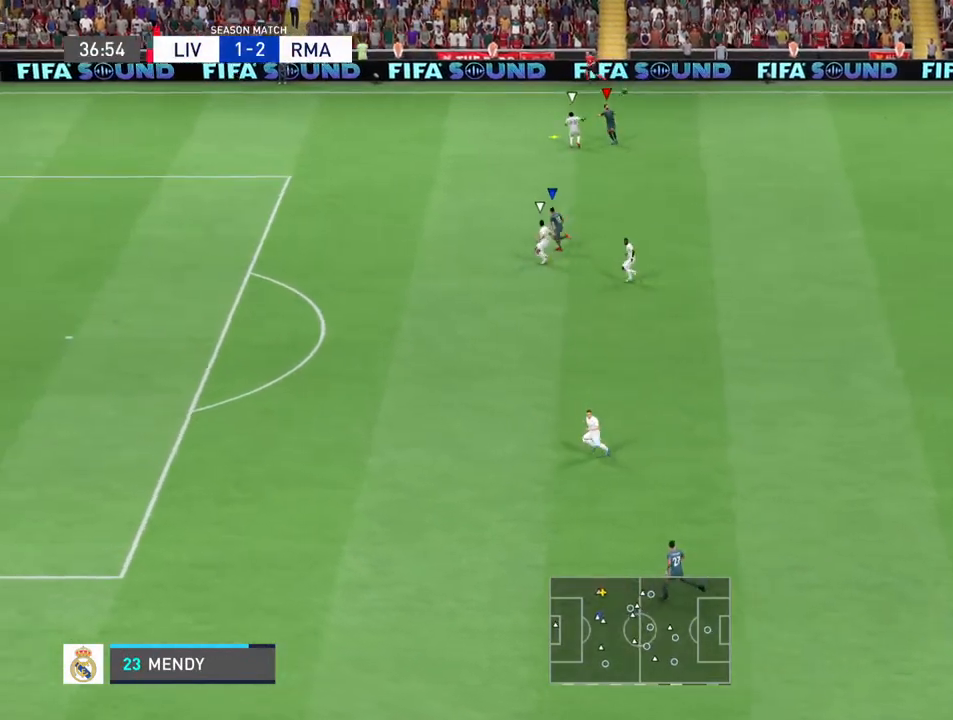
{"buttons": ["R2"], "left_stick": "down-left", "right_stick": "center", "events": []}
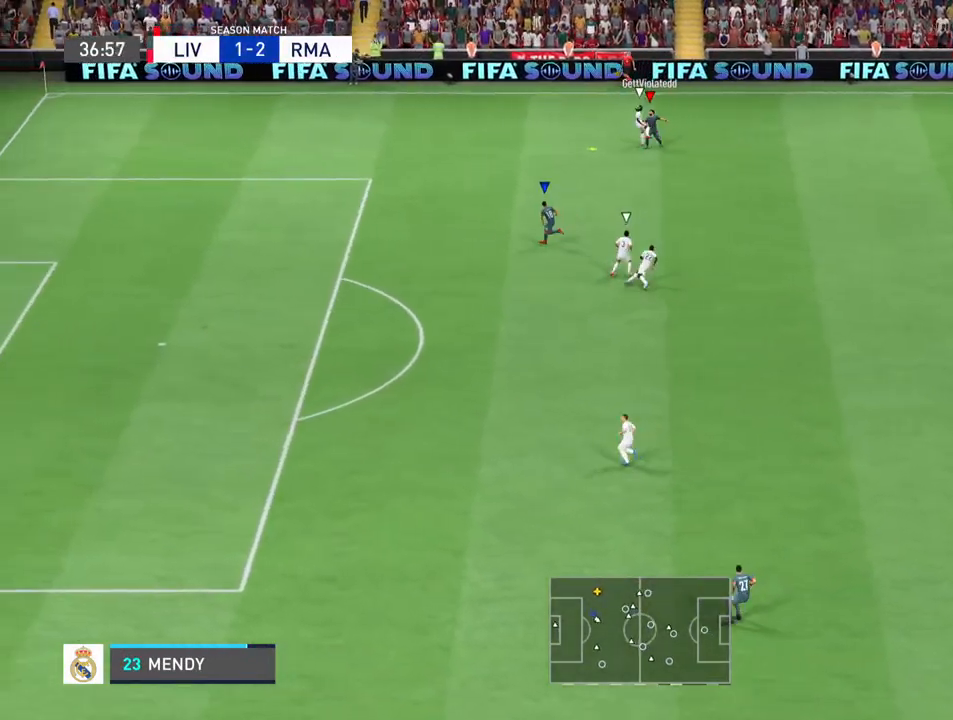
{"buttons": ["R2"], "left_stick": "down-left", "right_stick": "center", "events": []}
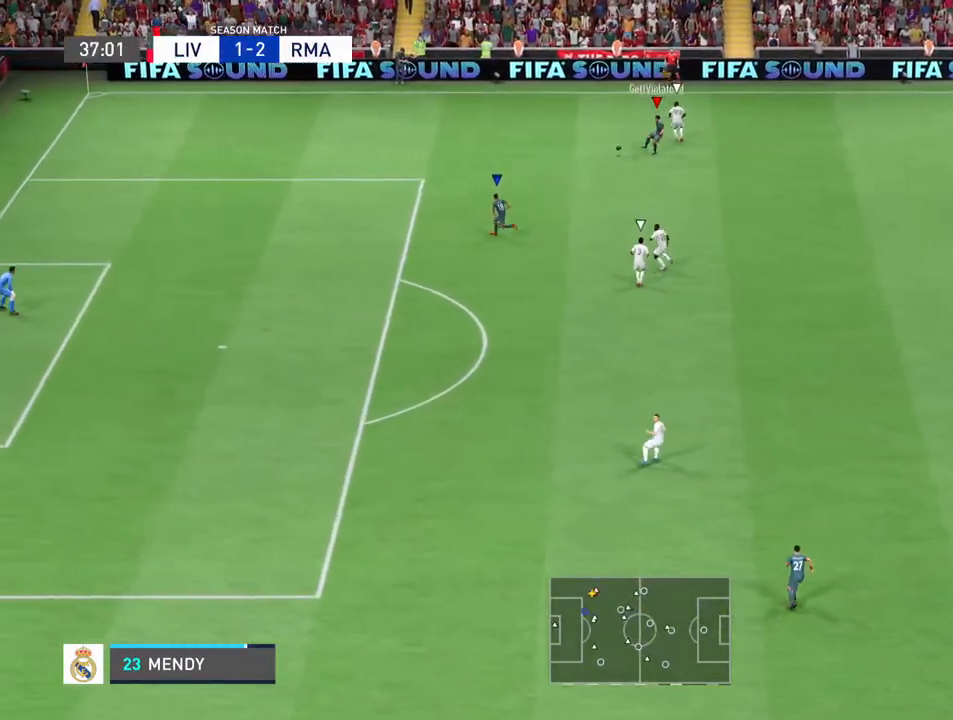
{"buttons": [], "left_stick": "down", "right_stick": "center", "events": [[467, "R2", "up"], [467, "left_stick", "down"]]}
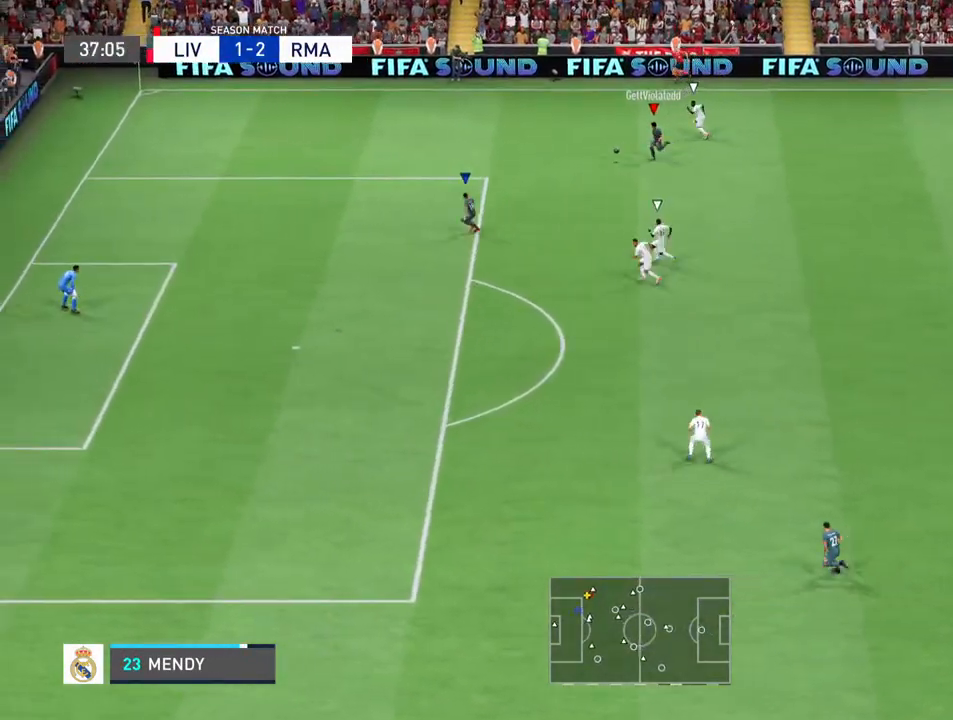
{"buttons": [], "left_stick": "down", "right_stick": "center", "events": []}
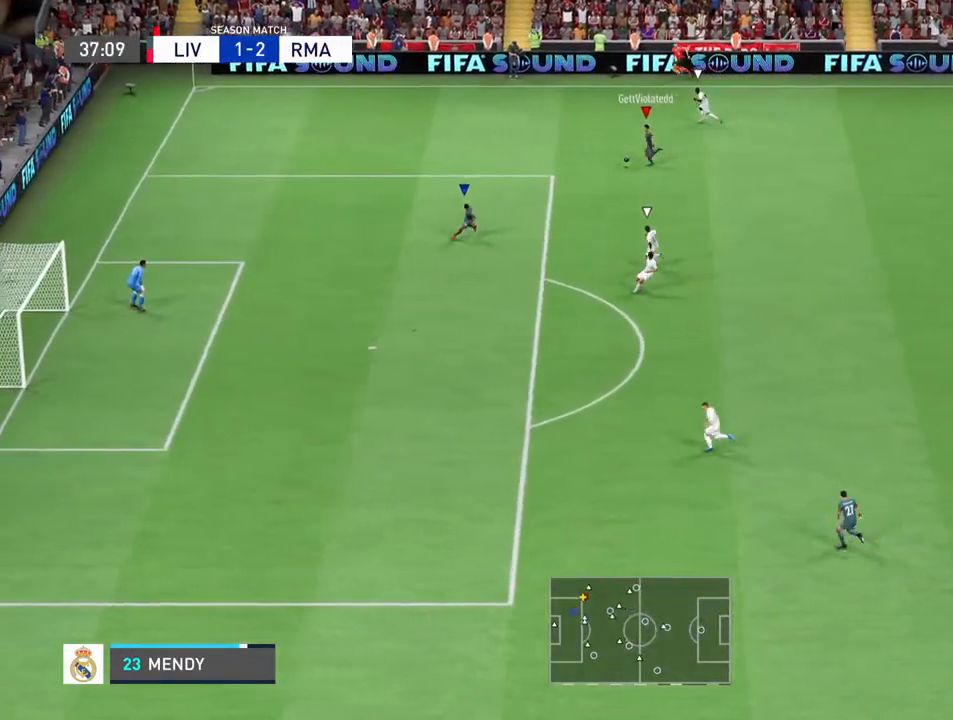
{"buttons": [], "left_stick": "down", "right_stick": "center", "events": []}
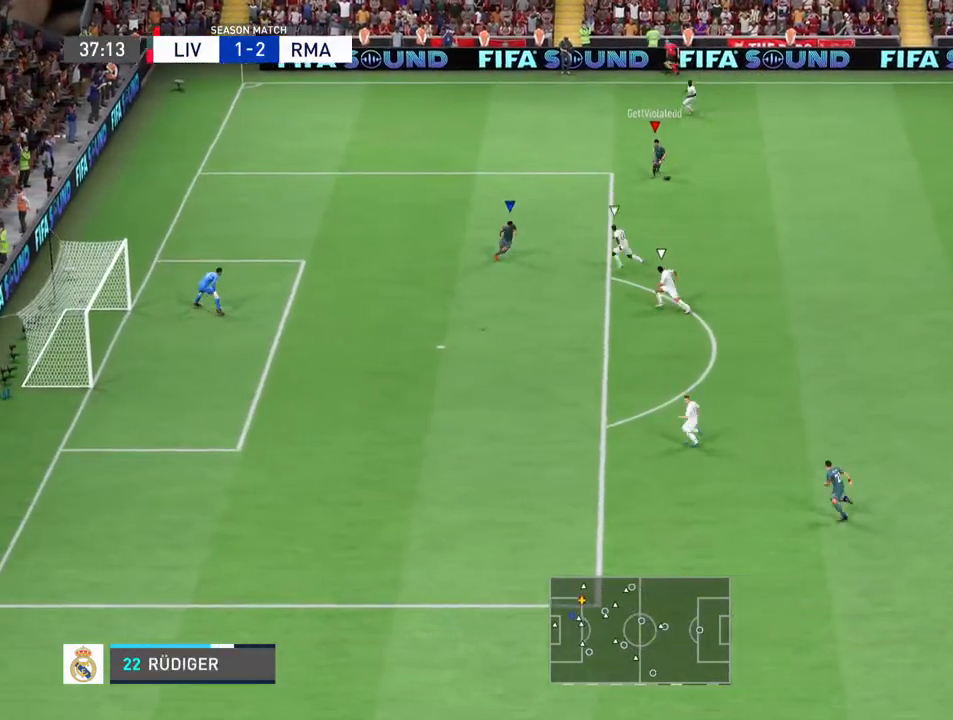
{"buttons": [], "left_stick": "down", "right_stick": "center", "events": [[167, "CIRCLE", "down"], [167, "R1", "down"], [400, "CIRCLE", "up"], [400, "R1", "up"]]}
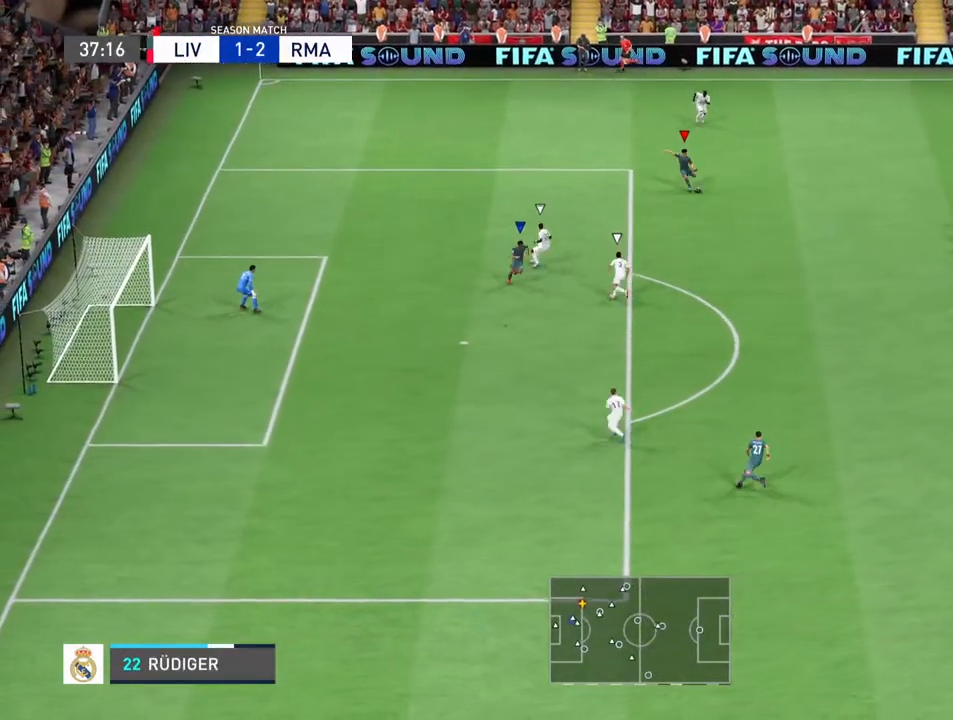
{"buttons": [], "left_stick": "center", "right_stick": "center", "events": [[133, "left_stick", "center"]]}
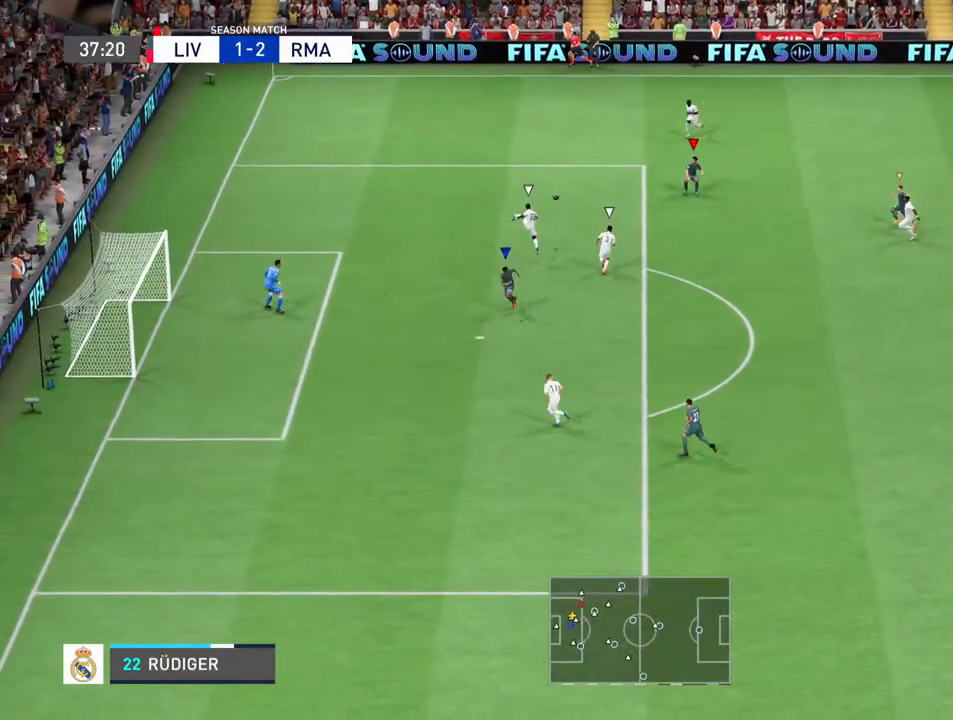
{"buttons": [], "left_stick": "center", "right_stick": "center", "events": []}
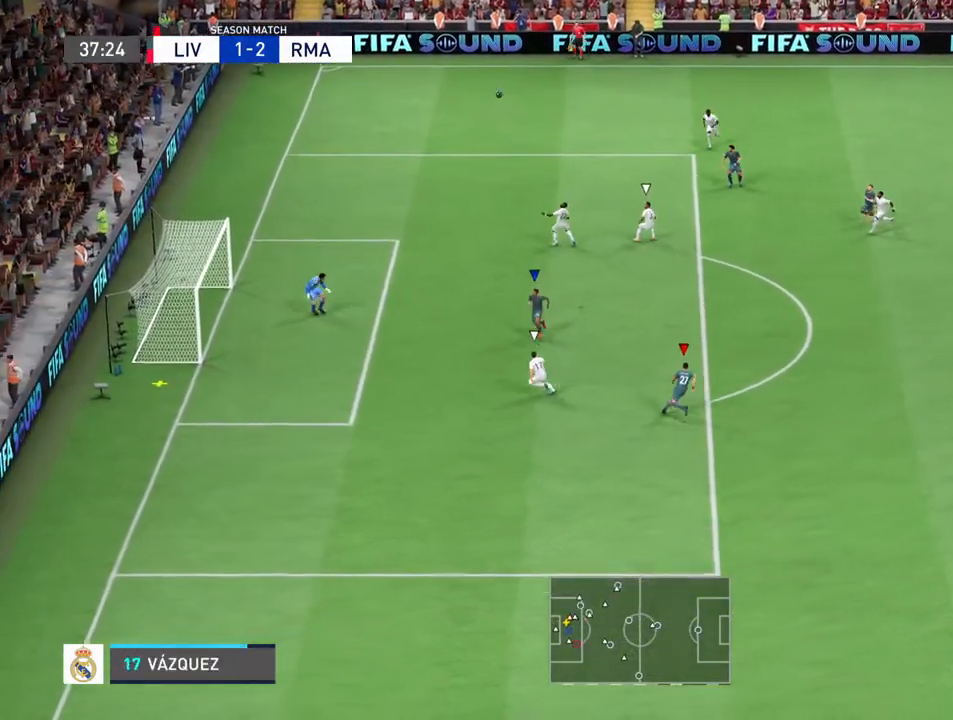
{"buttons": [], "left_stick": "down-left", "right_stick": "center", "events": [[233, "left_stick", "down-left"]]}
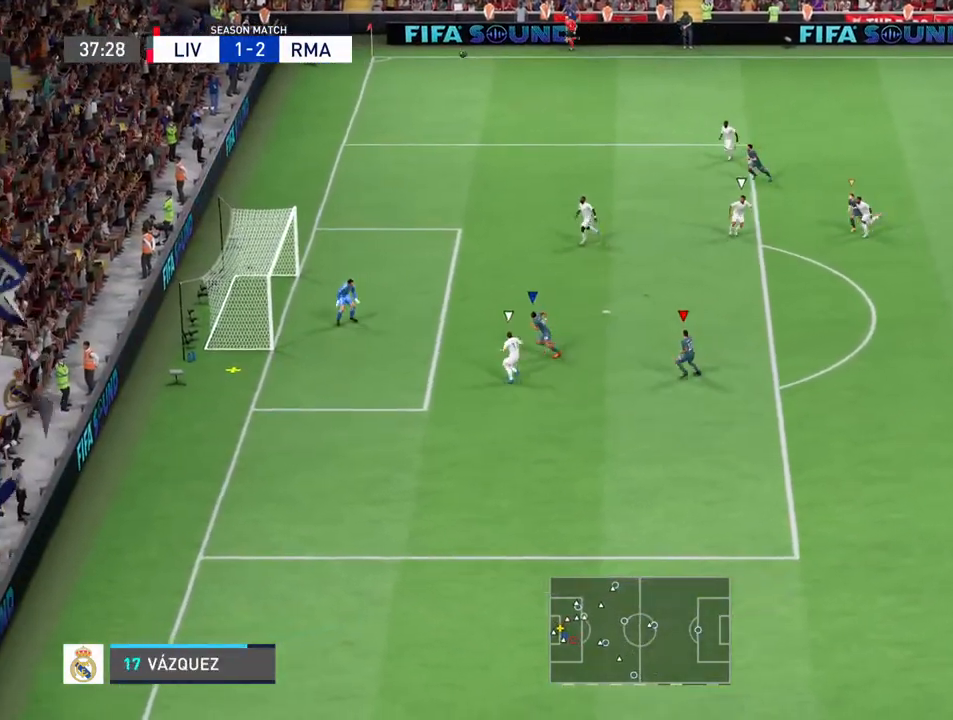
{"buttons": [], "left_stick": "down-left", "right_stick": "center", "events": []}